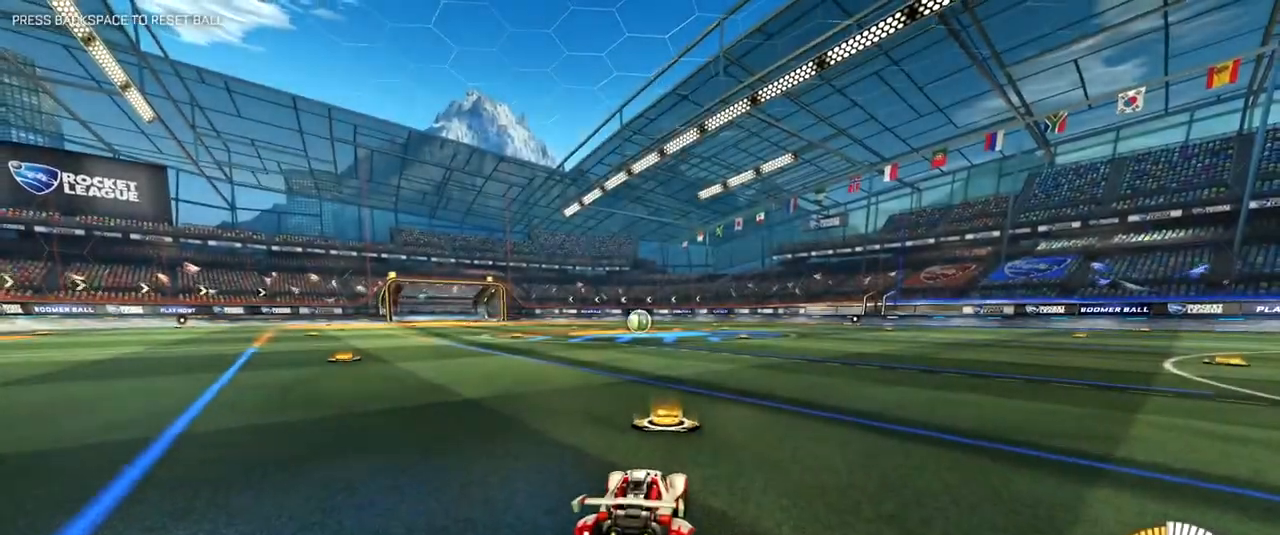
Gameplay with keyboard and mouse; each line is a JSON object with the keys and mouse buttons held at the frame after it. "events" lists presses ("down") and releases ("up") of "1", "2", "3", "4", "a", "alt", "c", "caps_lock", "ctrl", "d", "e", "f", "q", "r", "s", "shift", "space", "super", "tab", "tilde", "v", "w", "x", "z", "mouse_left", "mouse_right", "mouse_mb4" and "mouse_mb5" between this image and that frame as [ms after this image, input, new state], when the widget could be followed in between. "mouse_left", "mouse_right", "mouse_mb4", "mouse_mb5" = the "left", "right", "mb4", "mb5" buttons of the "mouse" list. No other keys are recorded. Mouse movement is not recorded.
{"keys": ["w"], "mouse": ["right"], "events": [[183, "a", "down"], [267, "a", "up"], [317, "space", "down"], [367, "mouse_left", "down"], [367, "space", "up"], [467, "mouse_left", "up"]]}
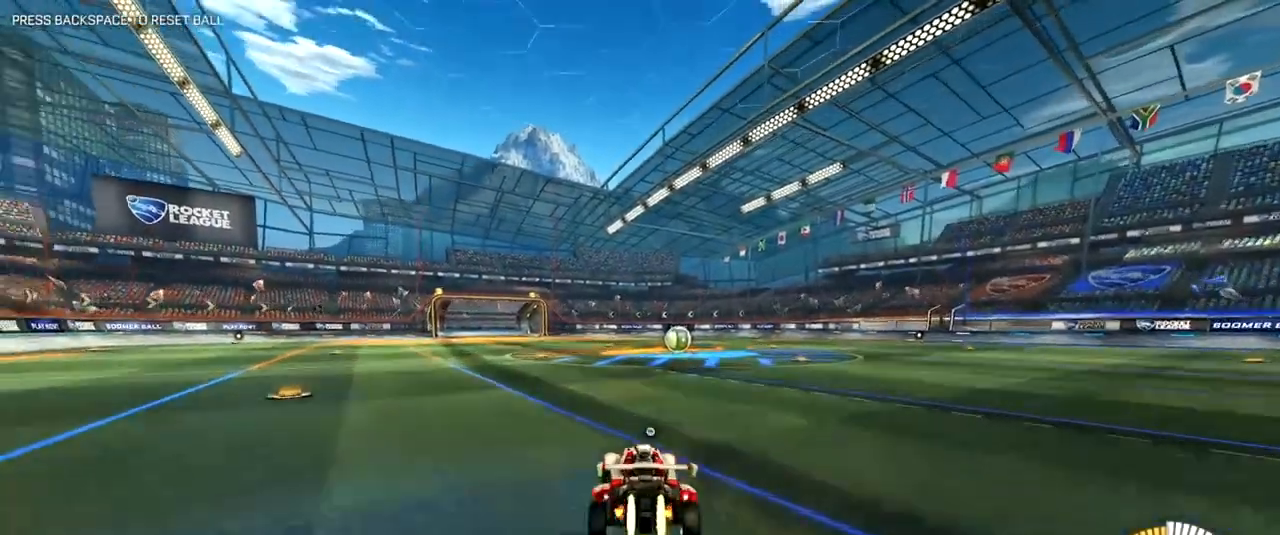
{"keys": ["w"], "mouse": [], "events": [[17, "mouse_left", "down"], [100, "mouse_right", "up"], [100, "space", "down"], [150, "mouse_left", "up"], [284, "space", "up"]]}
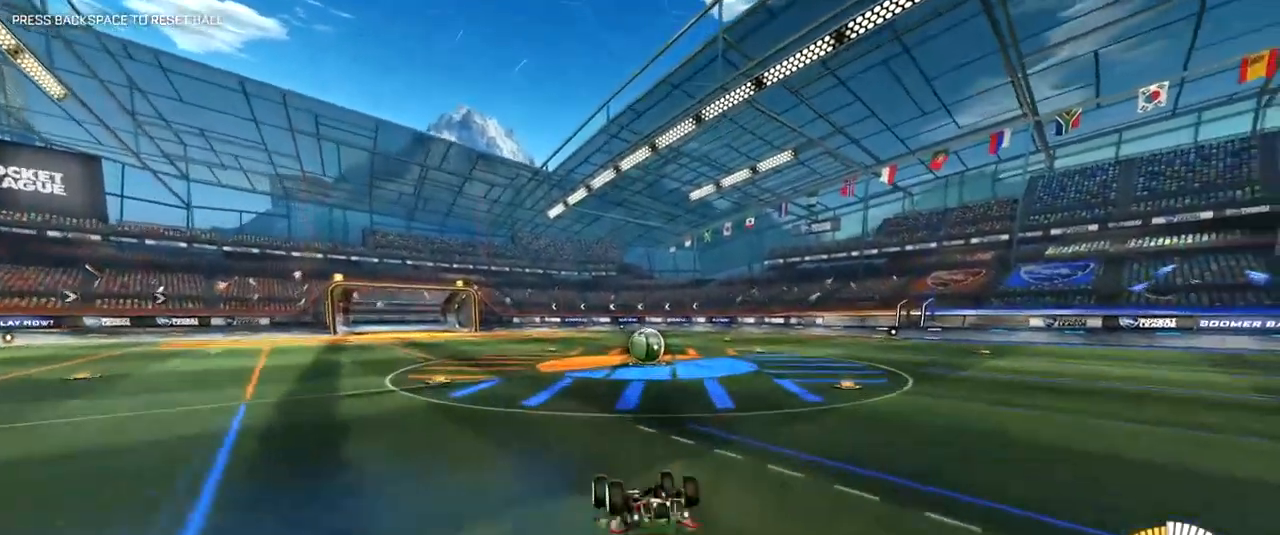
{"keys": ["d", "s"], "mouse": [], "events": [[217, "w", "up"], [483, "d", "down"], [483, "s", "down"]]}
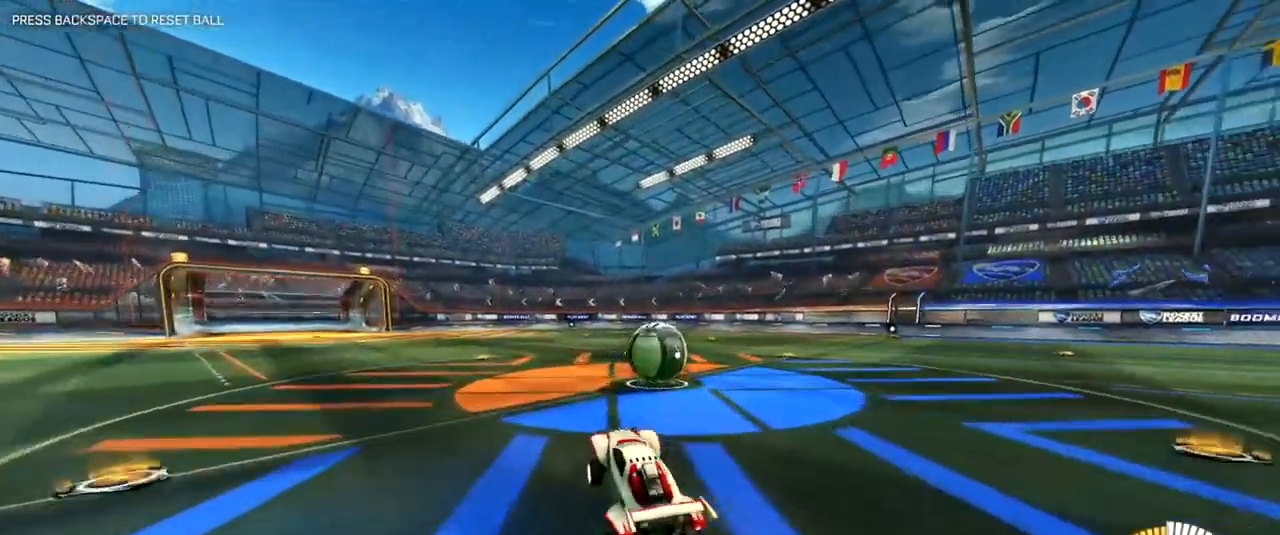
{"keys": ["d", "s"], "mouse": [], "events": [[117, "space", "down"], [367, "space", "up"]]}
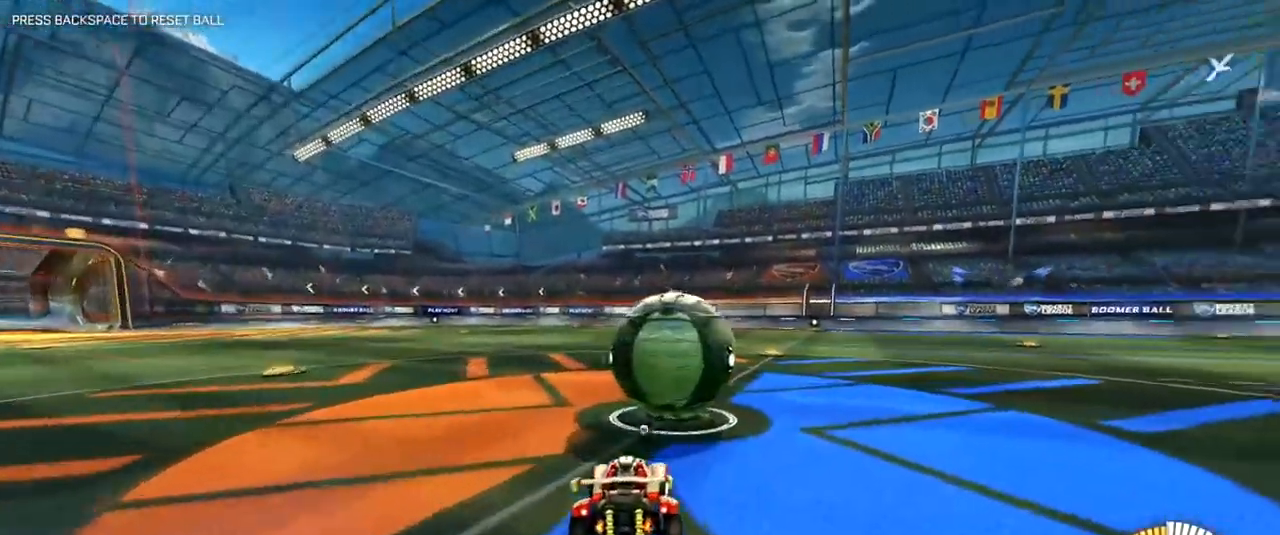
{"keys": ["w"], "mouse": ["right"], "events": [[16, "d", "up"], [16, "s", "up"], [233, "a", "down"], [267, "space", "down"], [267, "w", "down"], [283, "a", "up"], [317, "mouse_right", "down"], [433, "space", "up"]]}
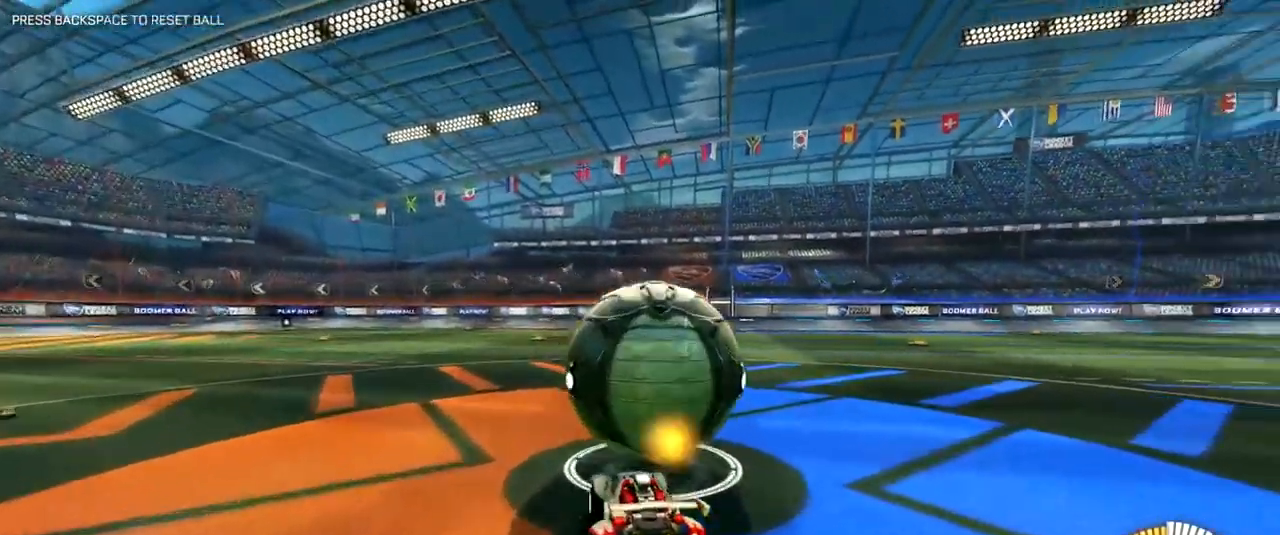
{"keys": ["a", "w"], "mouse": ["right"], "events": [[17, "mouse_right", "up"], [150, "d", "down"], [150, "space", "down"], [267, "space", "up"], [300, "d", "up"], [434, "a", "down"], [434, "mouse_right", "down"]]}
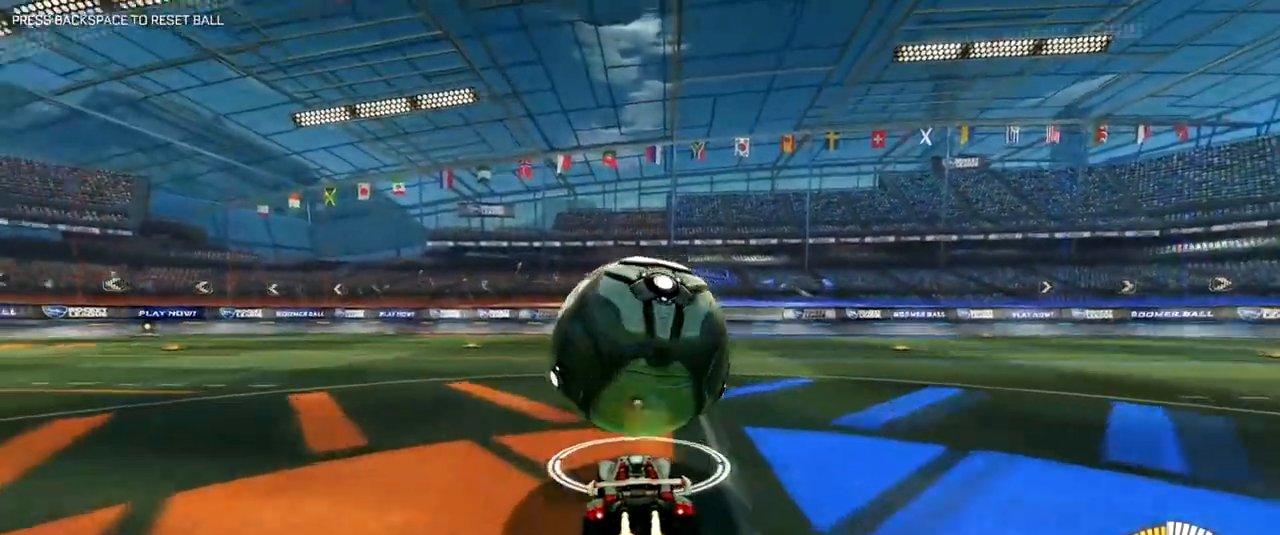
{"keys": ["w"], "mouse": ["right"], "events": [[16, "space", "down"], [33, "a", "up"], [183, "mouse_right", "up"], [183, "space", "up"], [350, "mouse_right", "down"]]}
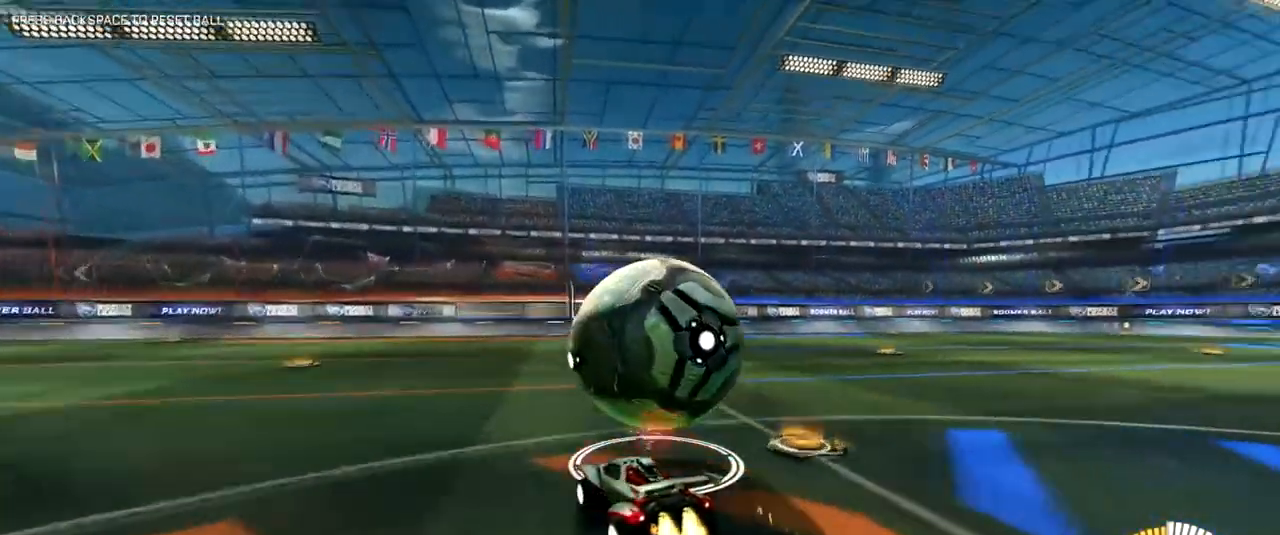
{"keys": ["d", "space", "w"], "mouse": [], "events": [[84, "d", "down"], [134, "space", "down"], [250, "d", "up"], [250, "space", "up"], [284, "mouse_right", "up"], [417, "d", "down"], [417, "space", "down"]]}
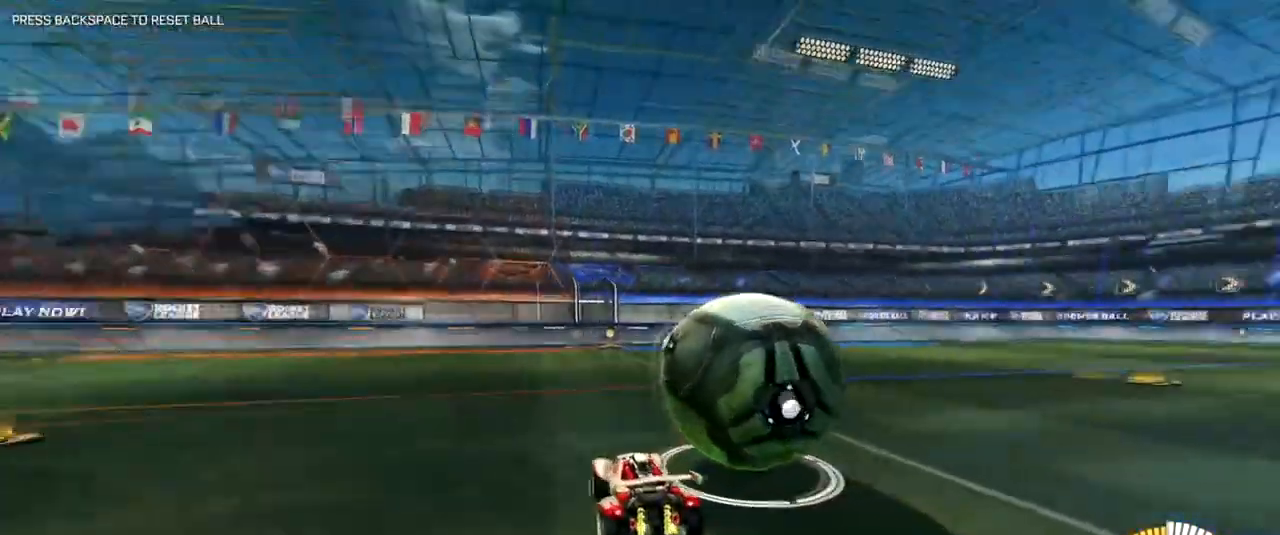
{"keys": ["s", "space"], "mouse": [], "events": [[33, "d", "up"], [66, "space", "up"], [100, "mouse_right", "down"], [150, "d", "down"], [200, "space", "down"], [217, "mouse_right", "up"], [300, "space", "up"], [300, "w", "up"], [350, "d", "up"], [483, "s", "down"], [483, "space", "down"]]}
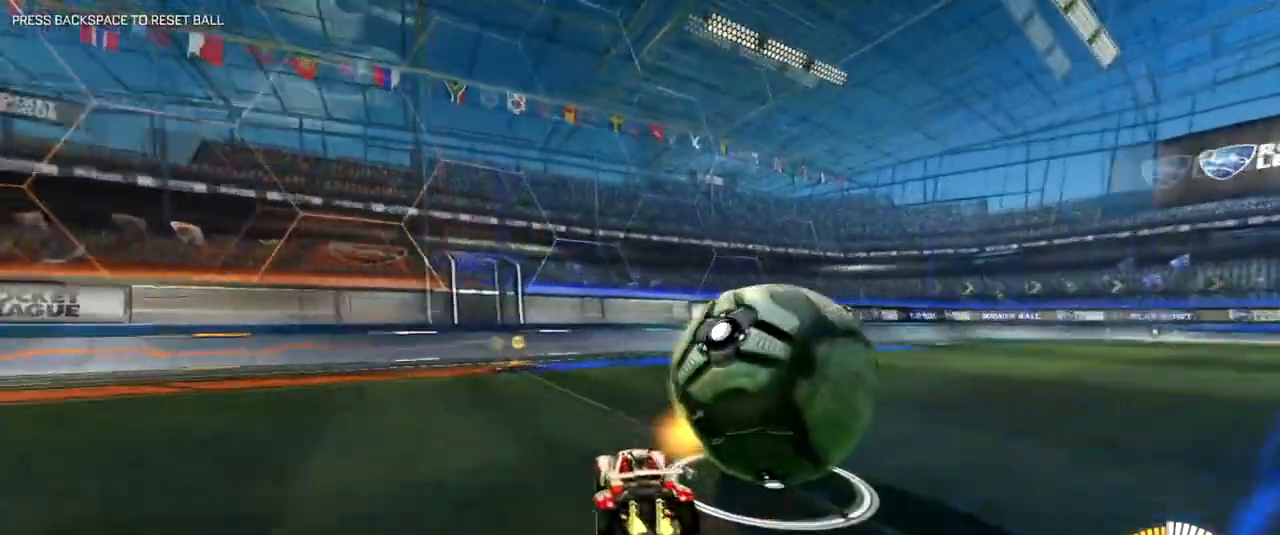
{"keys": ["d", "w"], "mouse": ["right"], "events": [[84, "space", "up"], [184, "s", "up"], [451, "w", "down"], [501, "d", "down"], [501, "mouse_right", "down"]]}
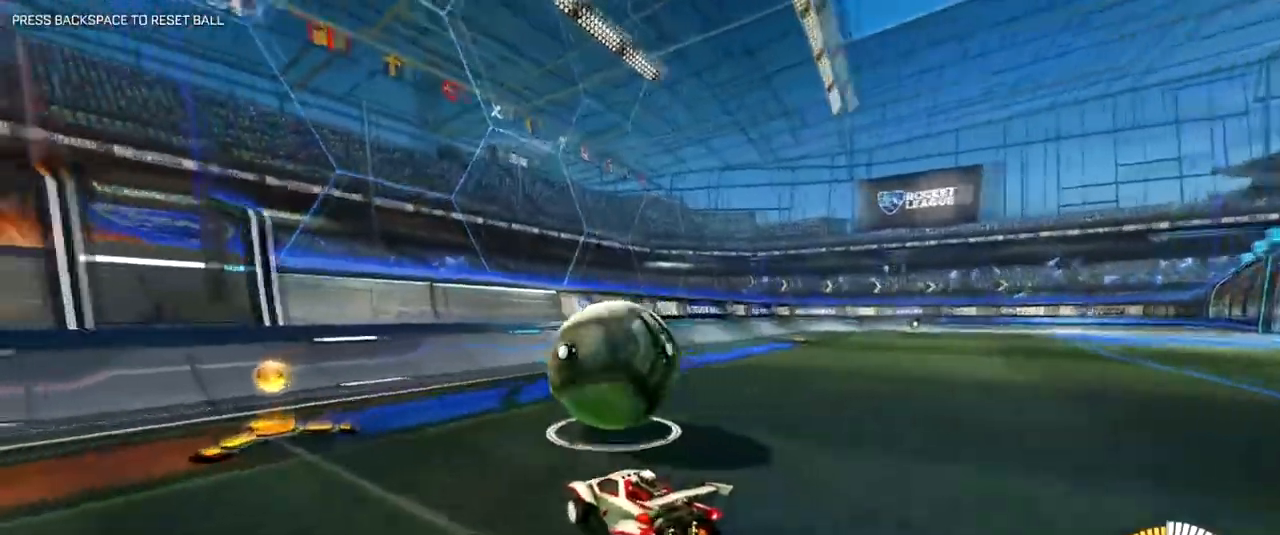
{"keys": ["a", "w"], "mouse": ["right"], "events": [[50, "d", "up"], [417, "a", "down"]]}
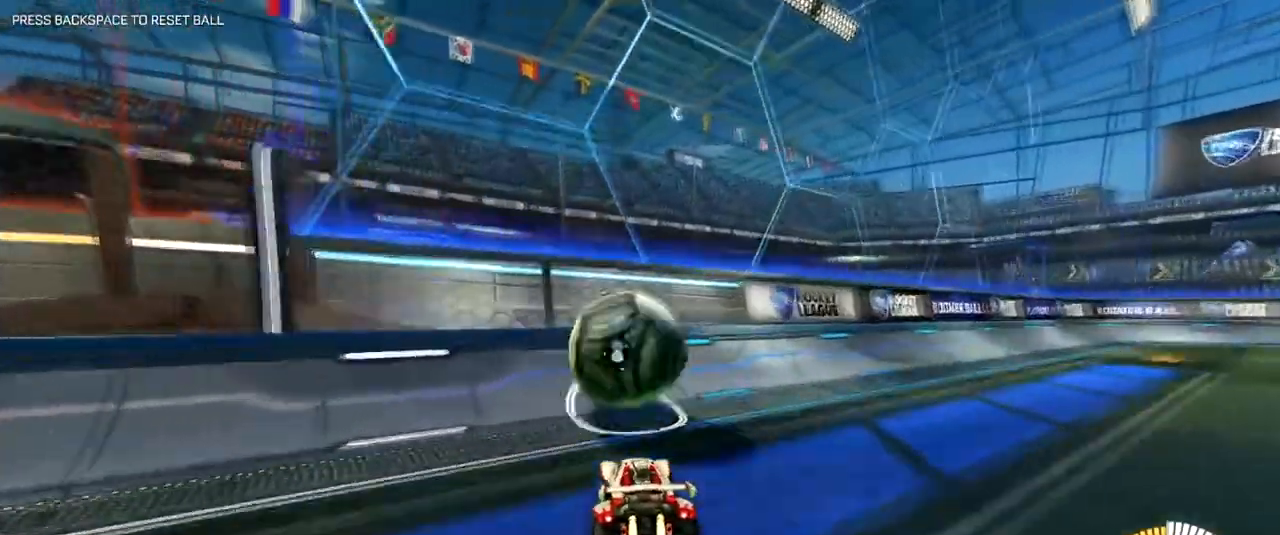
{"keys": ["d", "s", "shift"], "mouse": ["left", "right"], "events": [[34, "a", "up"], [250, "a", "down"], [284, "mouse_right", "up"], [334, "mouse_left", "down"], [350, "w", "up"], [401, "a", "up"], [434, "d", "down"], [434, "s", "down"], [484, "mouse_right", "down"], [484, "shift", "down"]]}
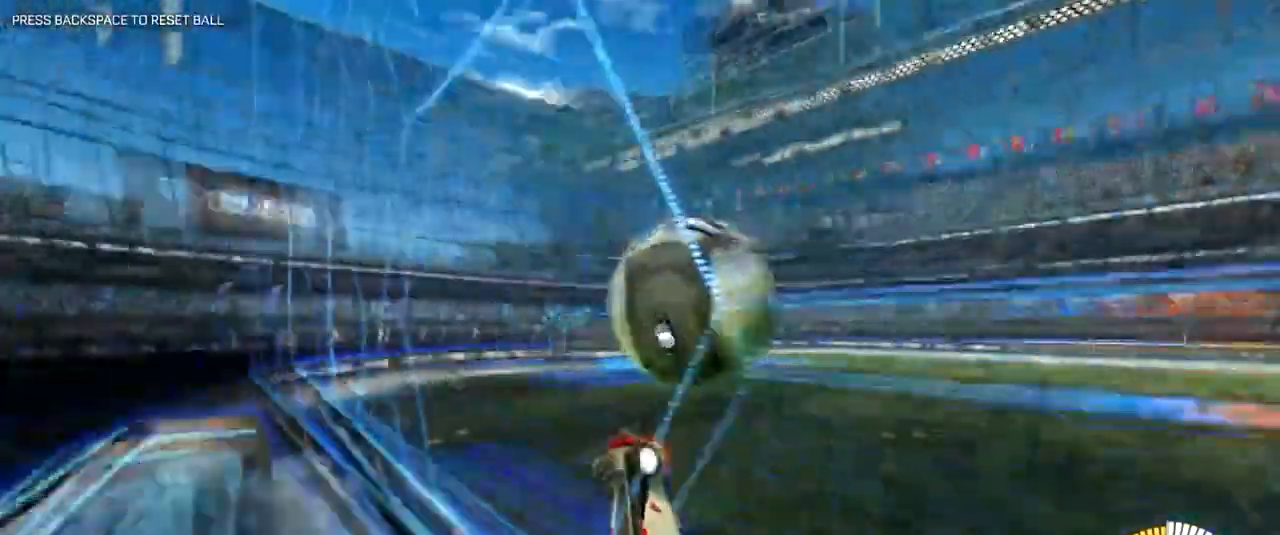
{"keys": ["d", "s", "shift"], "mouse": ["left"], "events": [[116, "mouse_left", "up"], [116, "mouse_right", "up"], [500, "mouse_left", "down"]]}
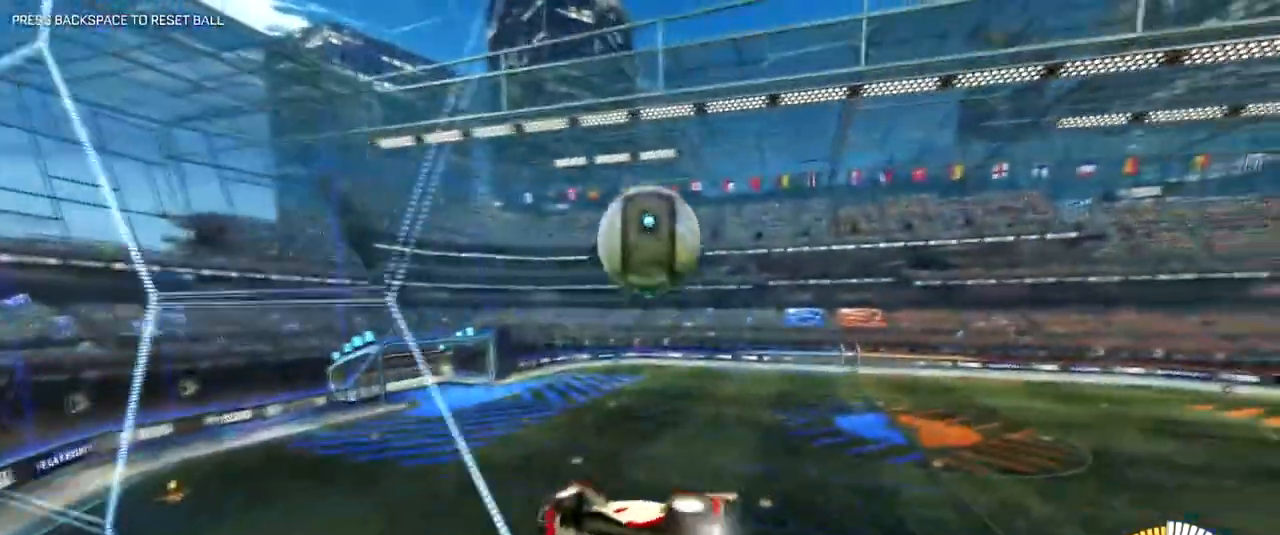
{"keys": ["a", "s", "shift"], "mouse": ["right"], "events": [[17, "shift", "up"], [150, "mouse_left", "up"], [234, "a", "down"], [367, "d", "up"], [467, "shift", "down"], [501, "mouse_right", "down"]]}
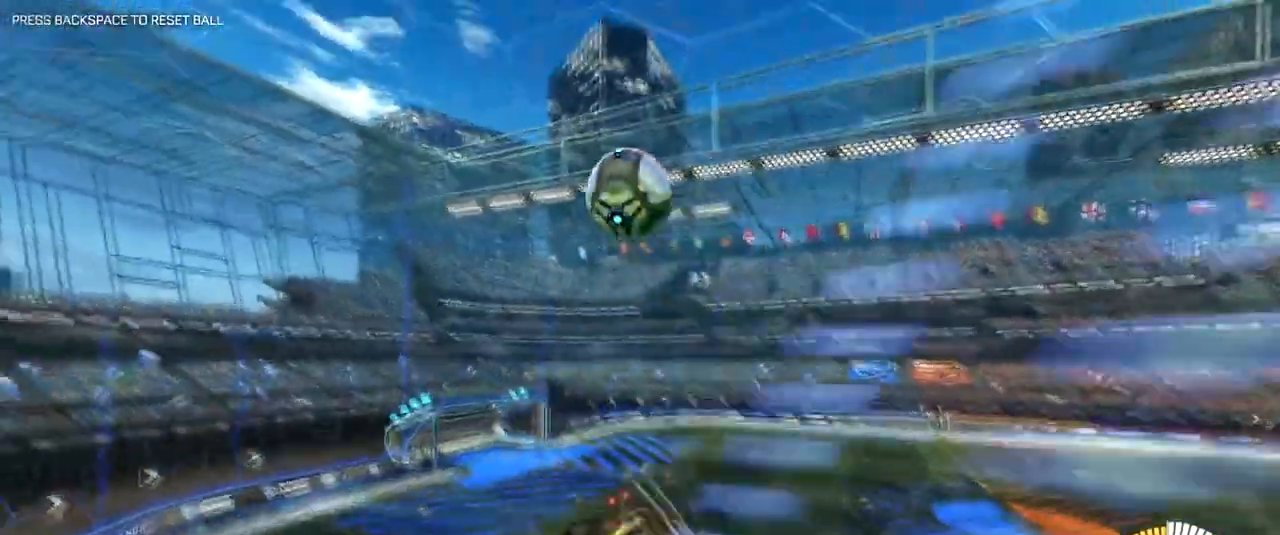
{"keys": ["a", "s", "shift"], "mouse": ["right"], "events": []}
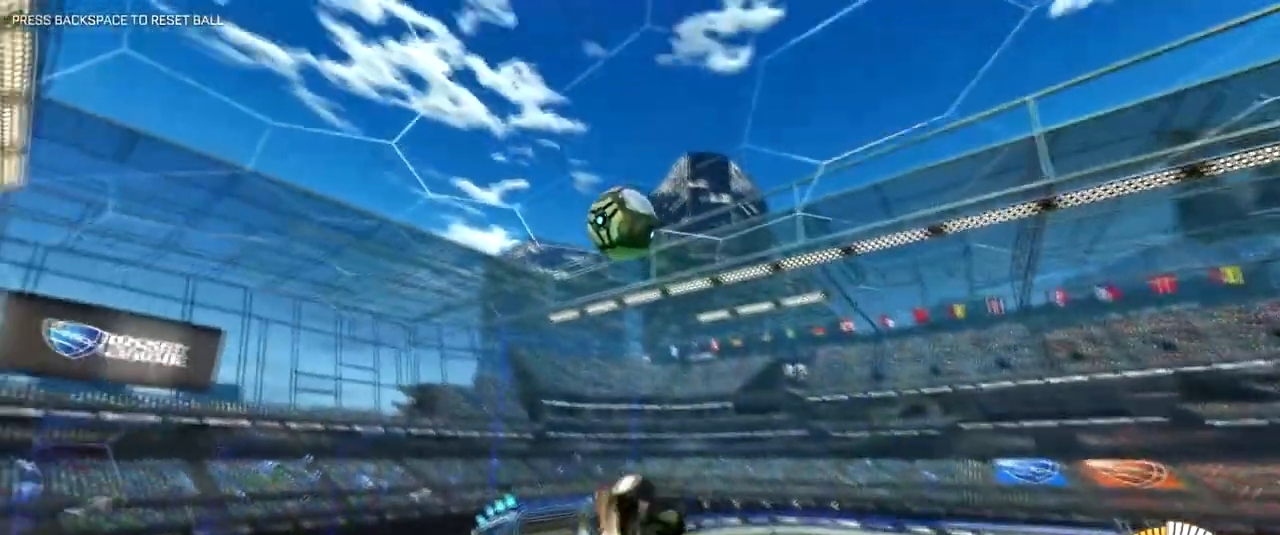
{"keys": ["a"], "mouse": [], "events": [[17, "s", "up"], [117, "mouse_right", "up"], [217, "w", "down"], [467, "shift", "up"], [467, "w", "up"]]}
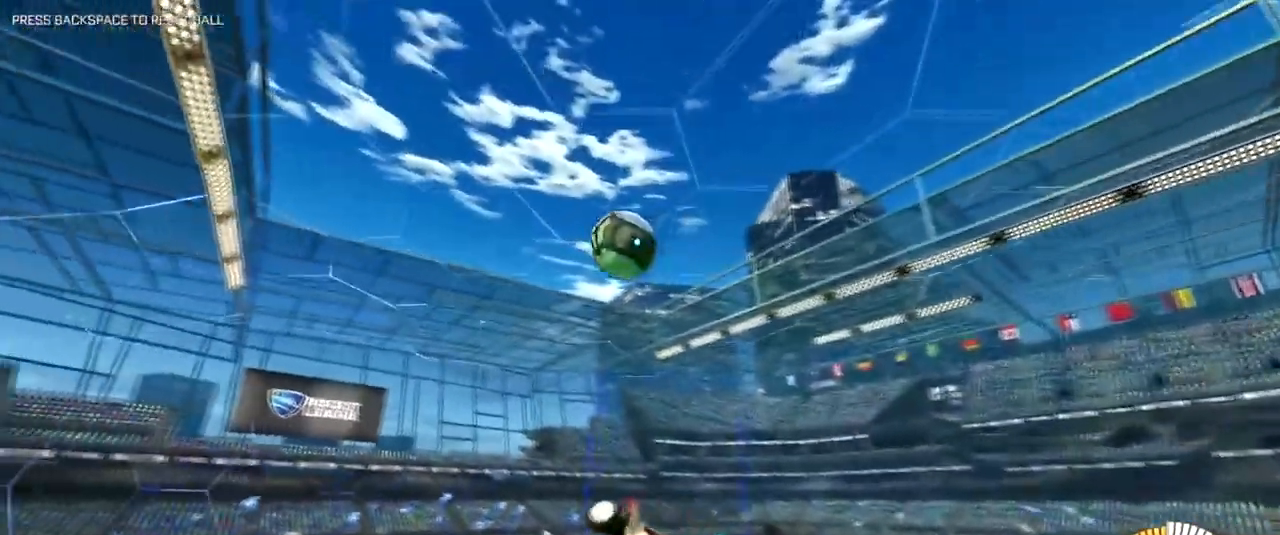
{"keys": ["s"], "mouse": ["right"], "events": [[33, "mouse_right", "down"], [150, "a", "up"], [367, "a", "down"], [367, "s", "down"], [467, "a", "up"]]}
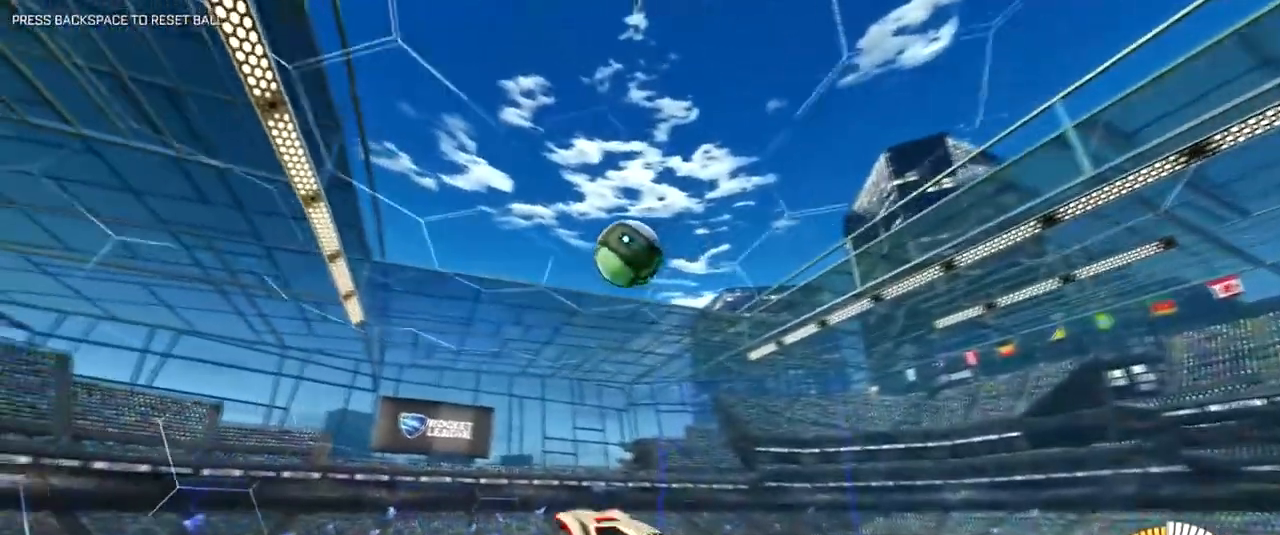
{"keys": ["d", "s", "shift"], "mouse": [], "events": [[17, "s", "up"], [100, "d", "down"], [150, "s", "down"], [200, "mouse_right", "up"], [250, "shift", "down"]]}
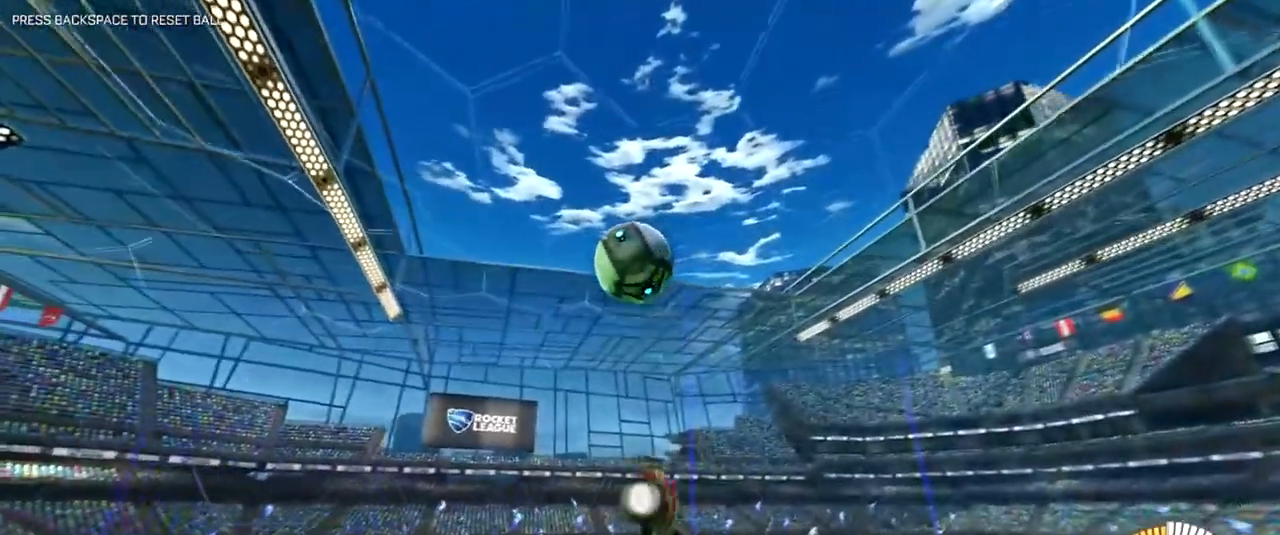
{"keys": ["d", "s", "shift"], "mouse": [], "events": []}
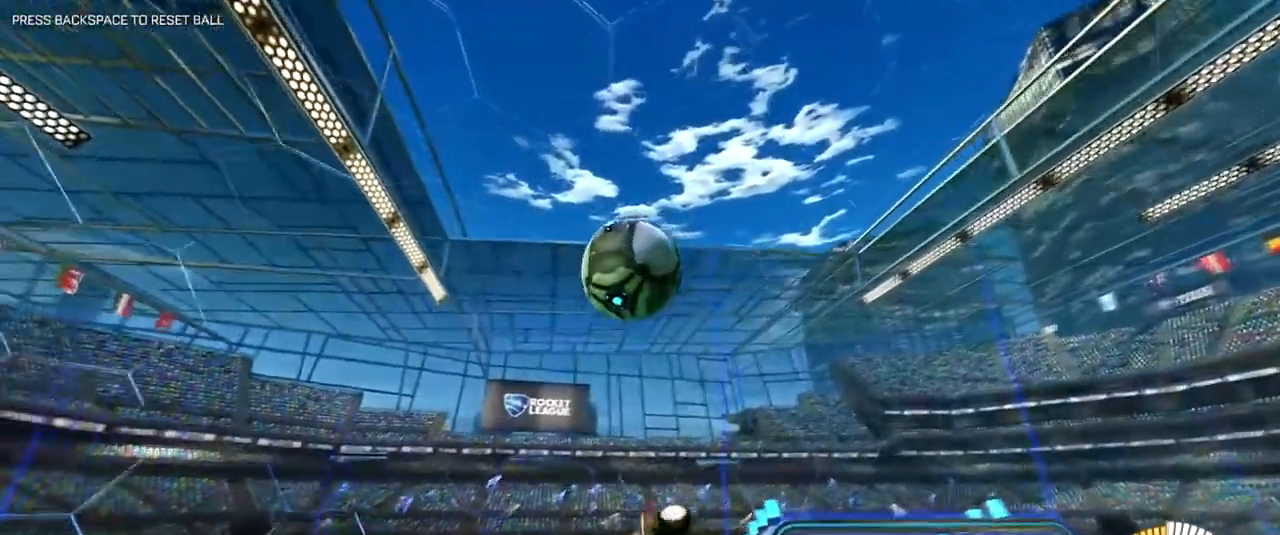
{"keys": ["a", "w"], "mouse": [], "events": [[34, "s", "up"], [84, "d", "up"], [184, "a", "down"], [184, "shift", "up"], [234, "shift", "down"], [234, "w", "down"], [317, "a", "up"], [317, "w", "up"], [417, "d", "down"], [417, "shift", "up"], [501, "a", "down"], [501, "d", "up"], [501, "w", "down"]]}
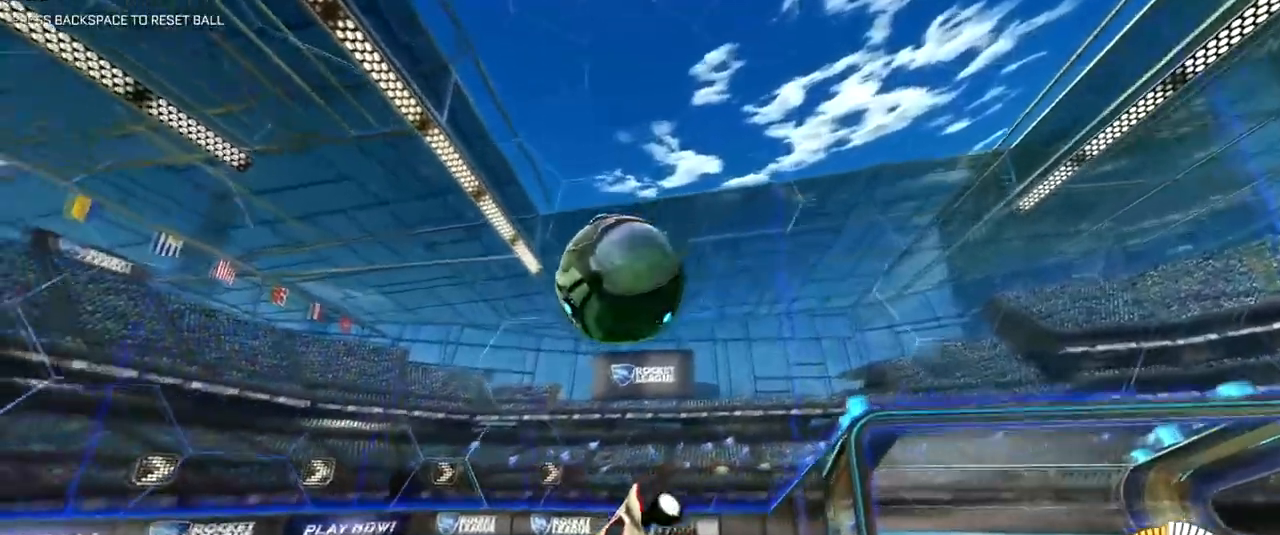
{"keys": ["a", "w"], "mouse": [], "events": [[50, "mouse_right", "down"], [383, "mouse_right", "up"]]}
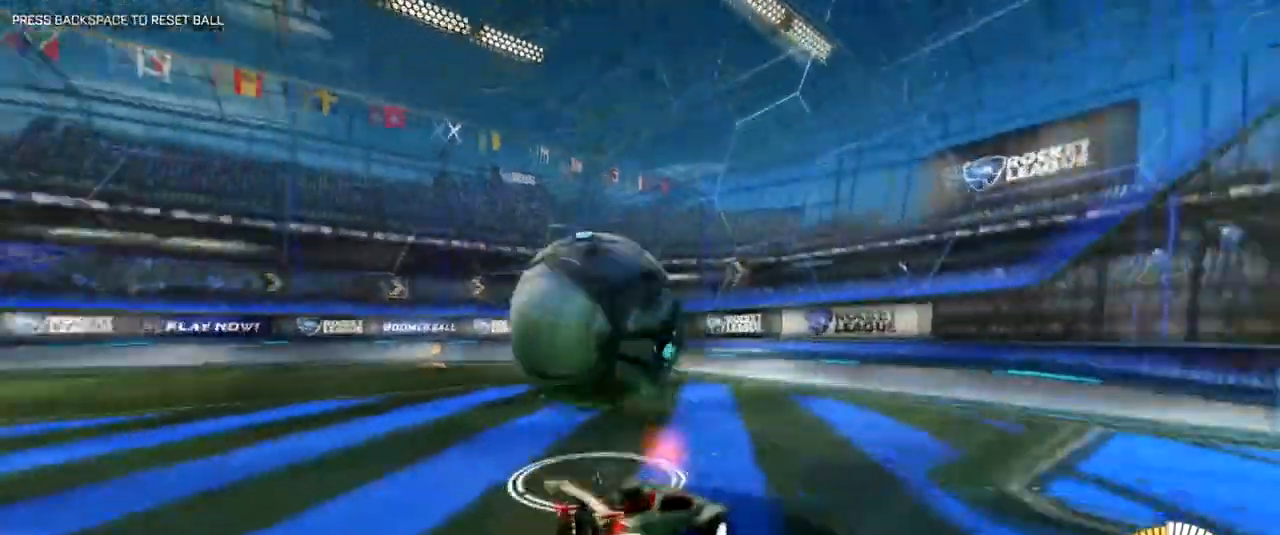
{"keys": ["d", "w"], "mouse": [], "events": [[117, "a", "up"], [501, "d", "down"]]}
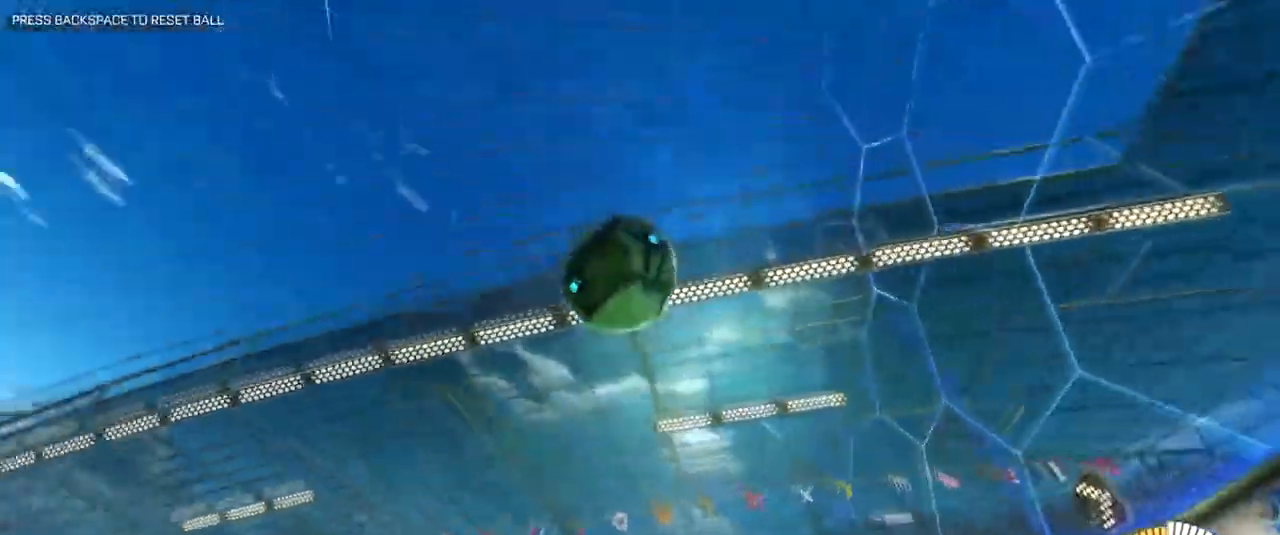
{"keys": ["d", "w"], "mouse": ["right"], "events": [[33, "d", "up"], [133, "a", "down"], [133, "mouse_right", "down"], [233, "a", "up"], [417, "d", "down"]]}
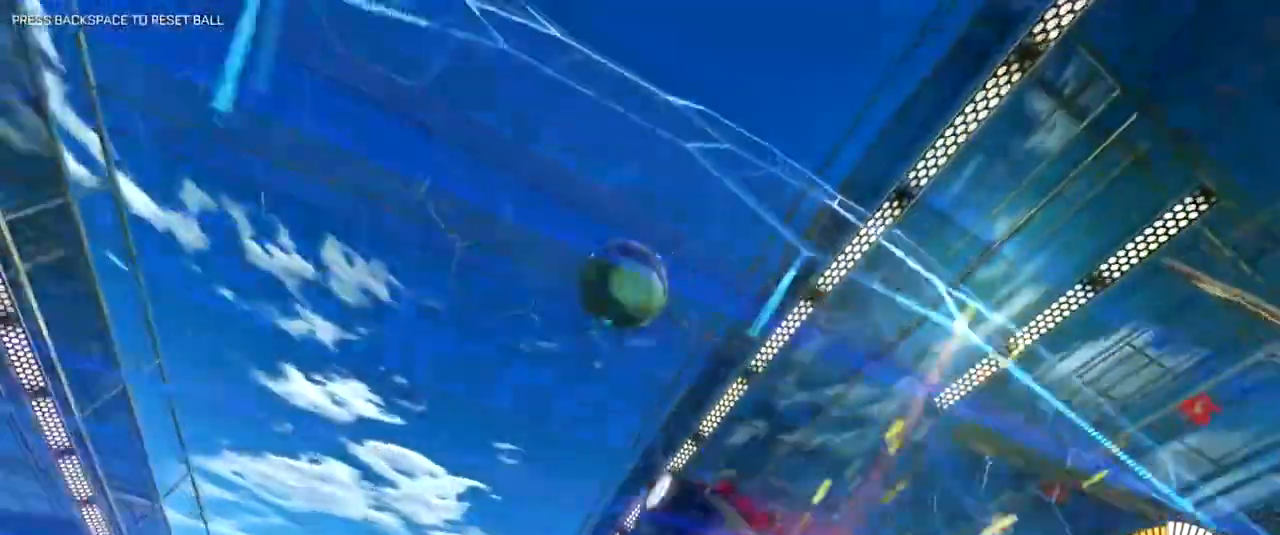
{"keys": [], "mouse": ["right"], "events": [[17, "d", "up"], [284, "d", "down"], [334, "d", "up"], [334, "mouse_left", "down"], [334, "w", "up"], [434, "mouse_left", "up"]]}
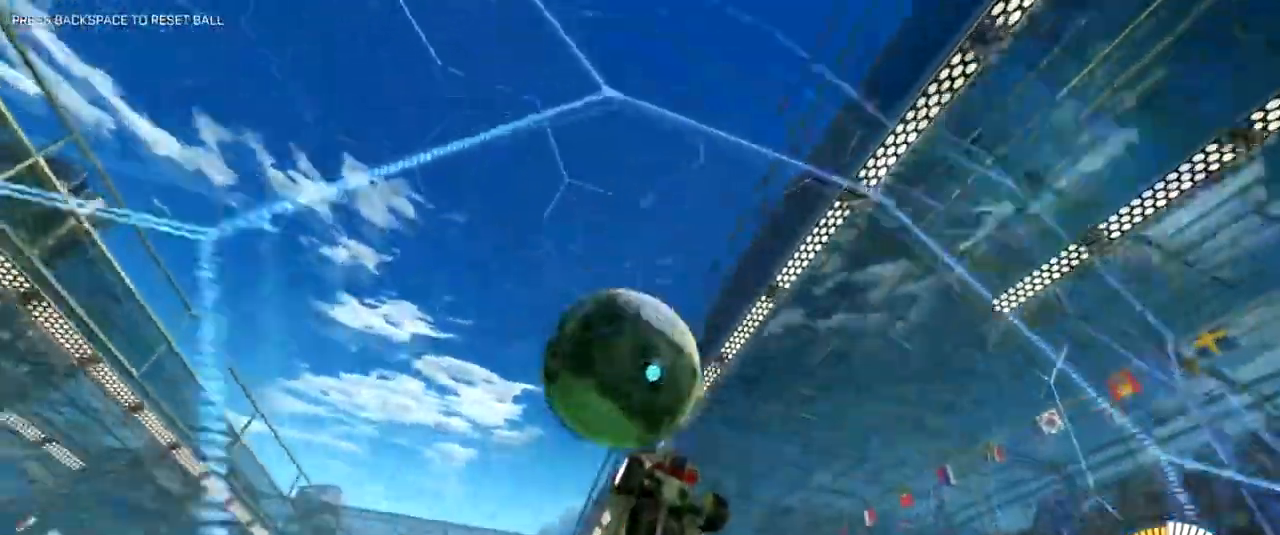
{"keys": [], "mouse": [], "events": [[33, "mouse_left", "down"], [116, "mouse_left", "up"], [116, "mouse_right", "up"]]}
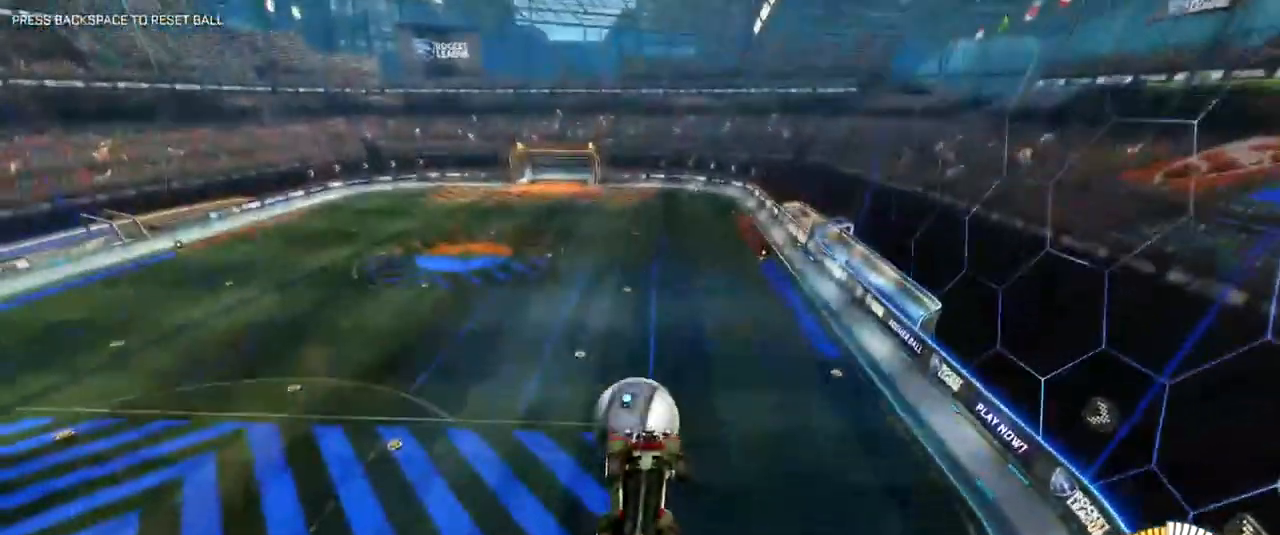
{"keys": [], "mouse": ["right"], "events": [[134, "s", "down"], [367, "mouse_right", "down"], [417, "s", "up"]]}
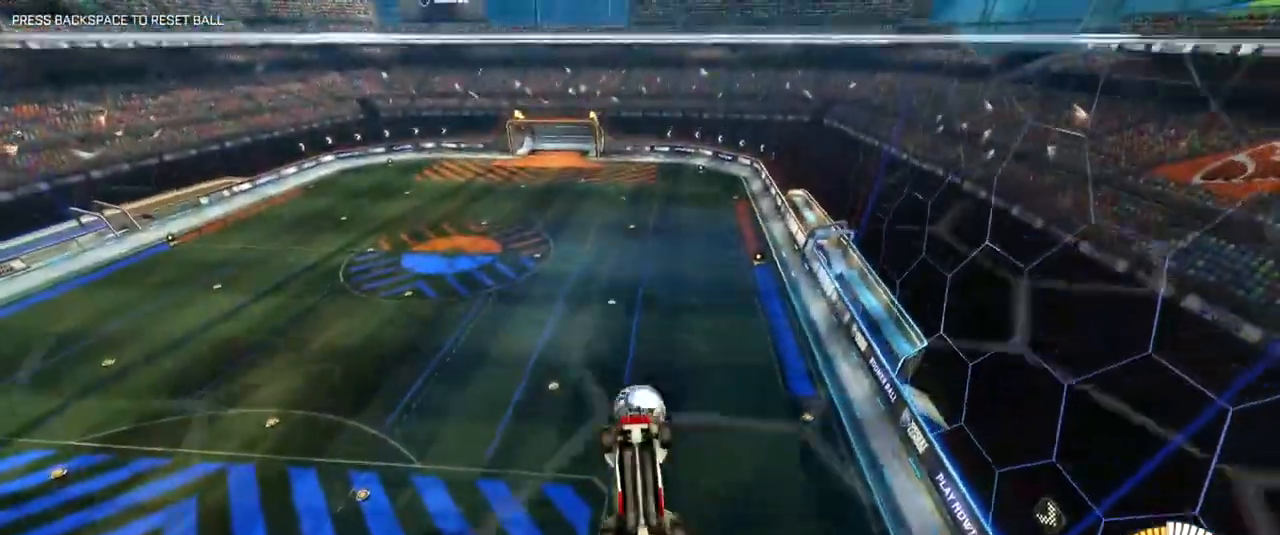
{"keys": ["s"], "mouse": [], "events": [[433, "mouse_right", "up"], [483, "s", "down"]]}
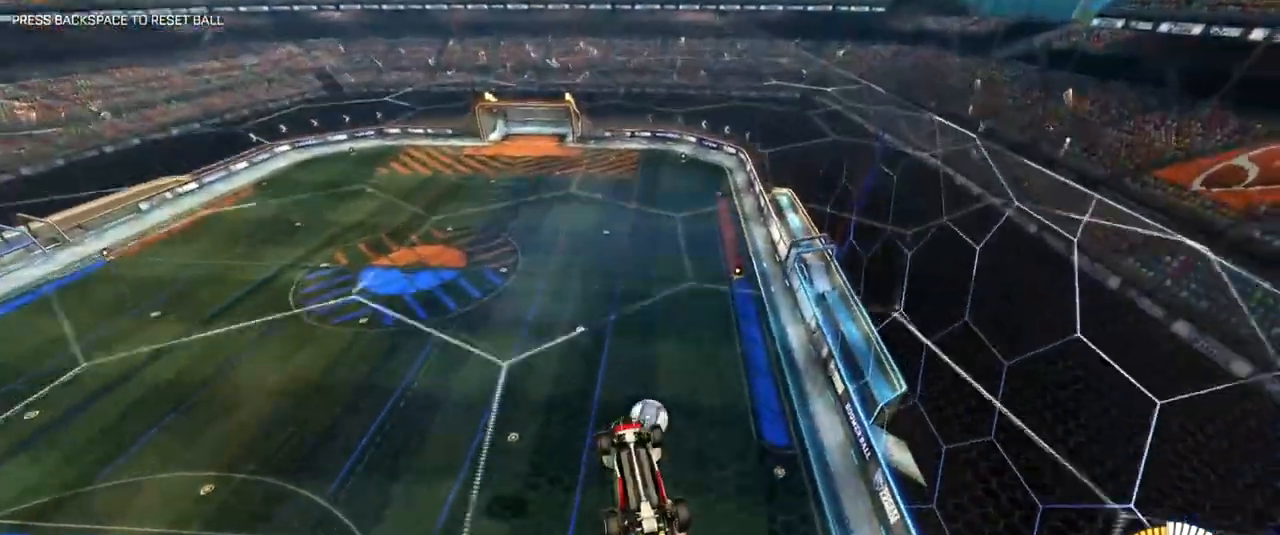
{"keys": ["a", "shift"], "mouse": ["right"], "events": [[17, "a", "down"], [117, "shift", "down"], [217, "s", "up"], [350, "mouse_right", "down"]]}